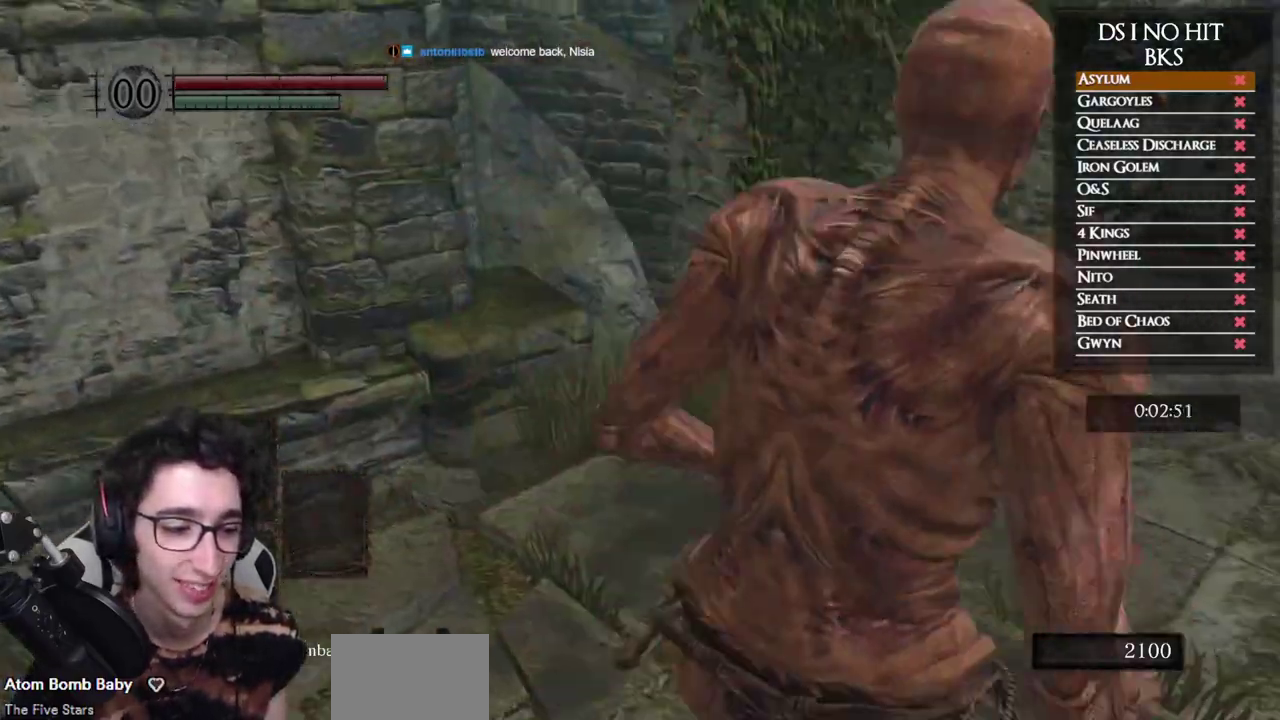
Gameplay with a controller (Xbox layout); each line is a JSON object with the inputs held at the frame after it. "events" lists button and stick changes between this image and that frame as [ms after this image, input, new state], when the widget could be followed in between.
{"buttons": ["B"], "left_stick": "up", "right_stick": "center", "events": [[333, "left_stick", "up"]]}
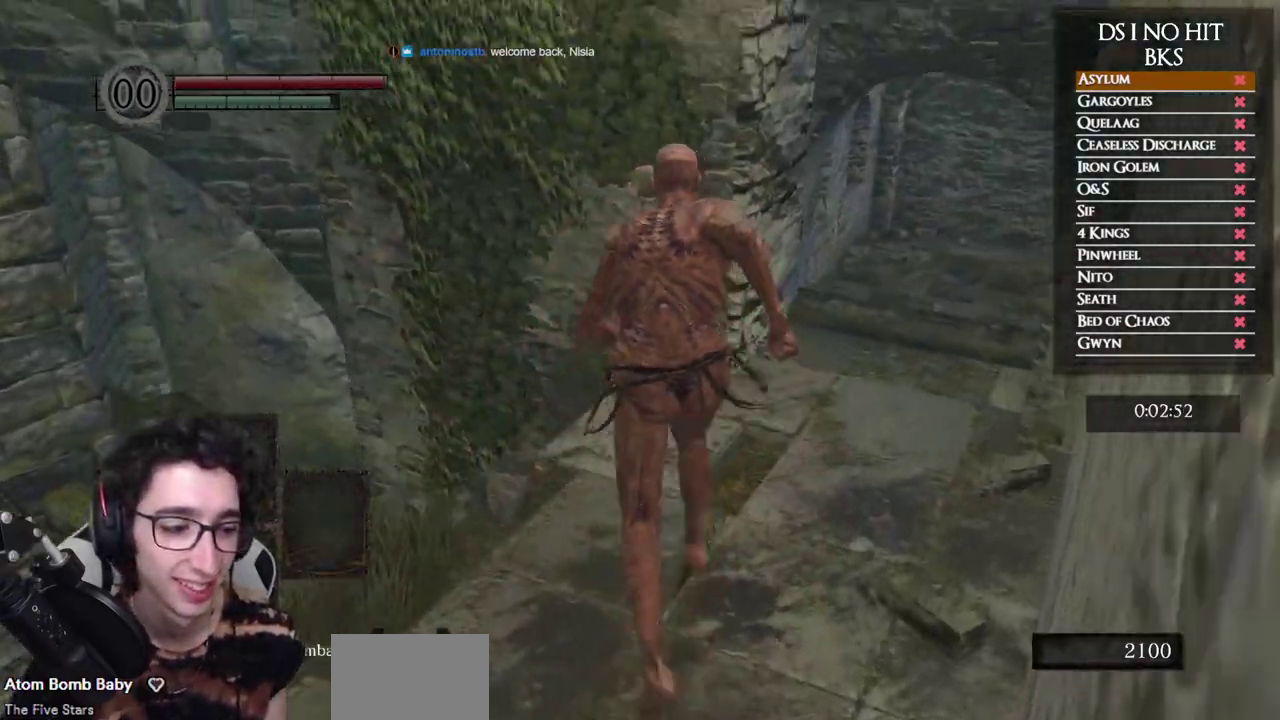
{"buttons": ["B"], "left_stick": "up", "right_stick": "center", "events": [[233, "left_stick", "up-left"], [500, "left_stick", "up"]]}
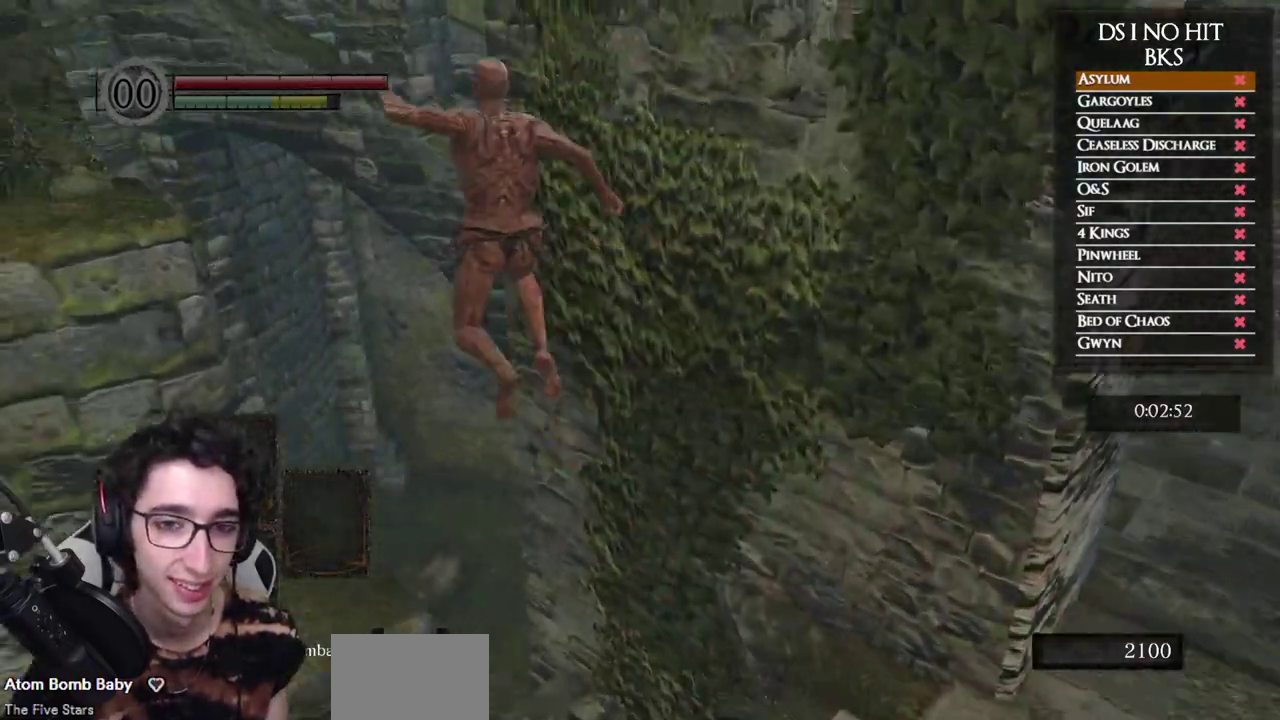
{"buttons": [], "left_stick": "up", "right_stick": "center", "events": [[183, "left_stick", "center"], [283, "B", "up"], [350, "left_stick", "up"]]}
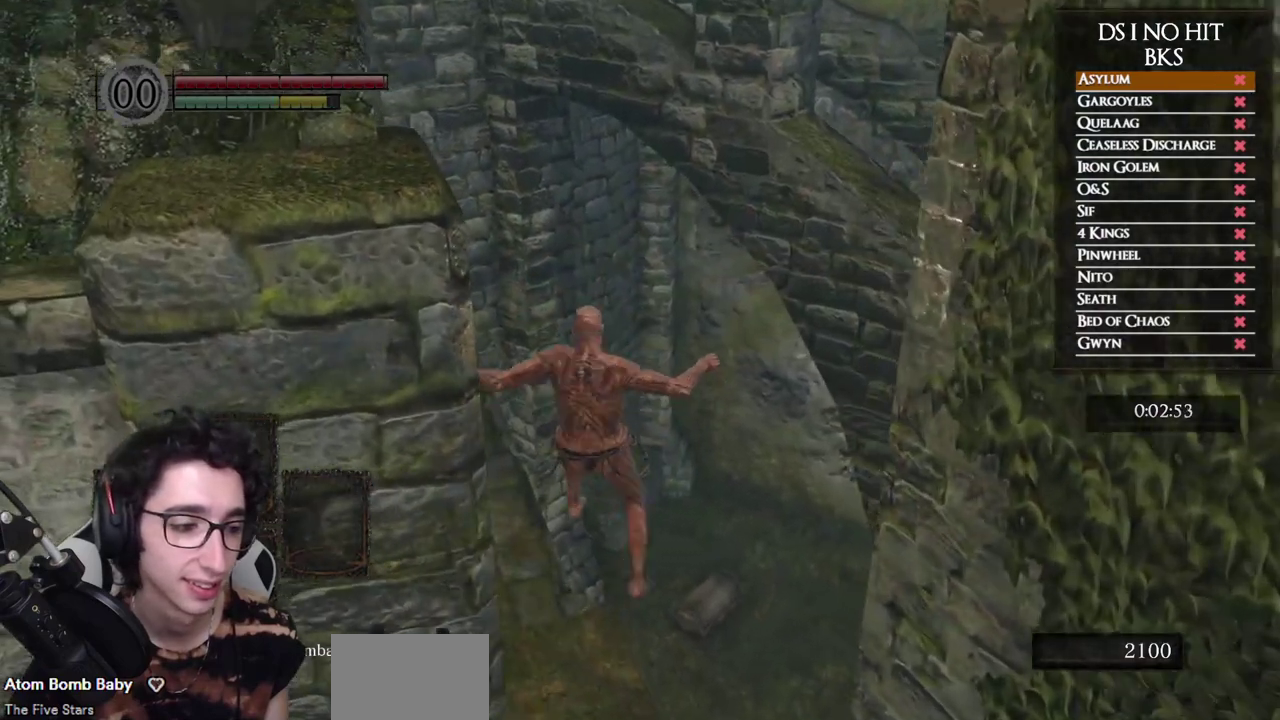
{"buttons": [], "left_stick": "up-right", "right_stick": "center", "events": [[83, "right_stick", "down"], [150, "left_stick", "up-right"], [200, "right_stick", "center"], [367, "right_stick", "down-right"], [483, "right_stick", "center"]]}
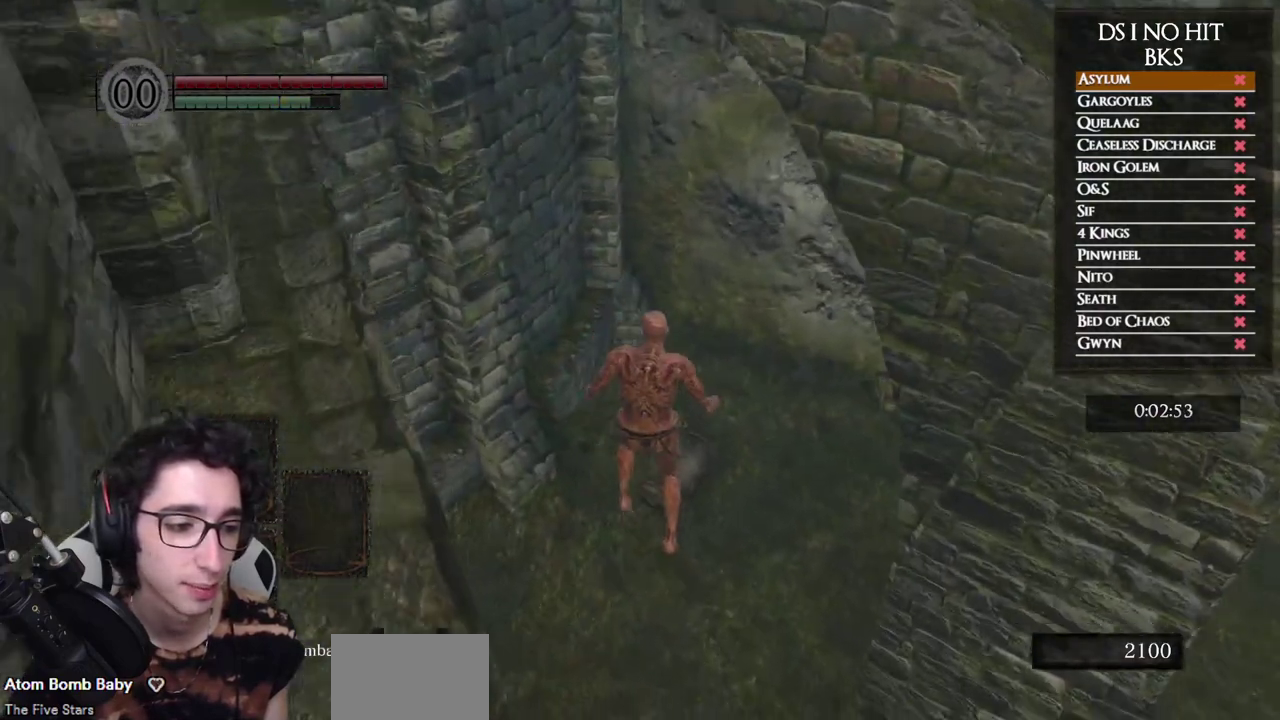
{"buttons": ["B"], "left_stick": "up-right", "right_stick": "center", "events": [[100, "B", "down"], [217, "B", "up"], [283, "B", "down"], [383, "B", "up"], [433, "B", "down"]]}
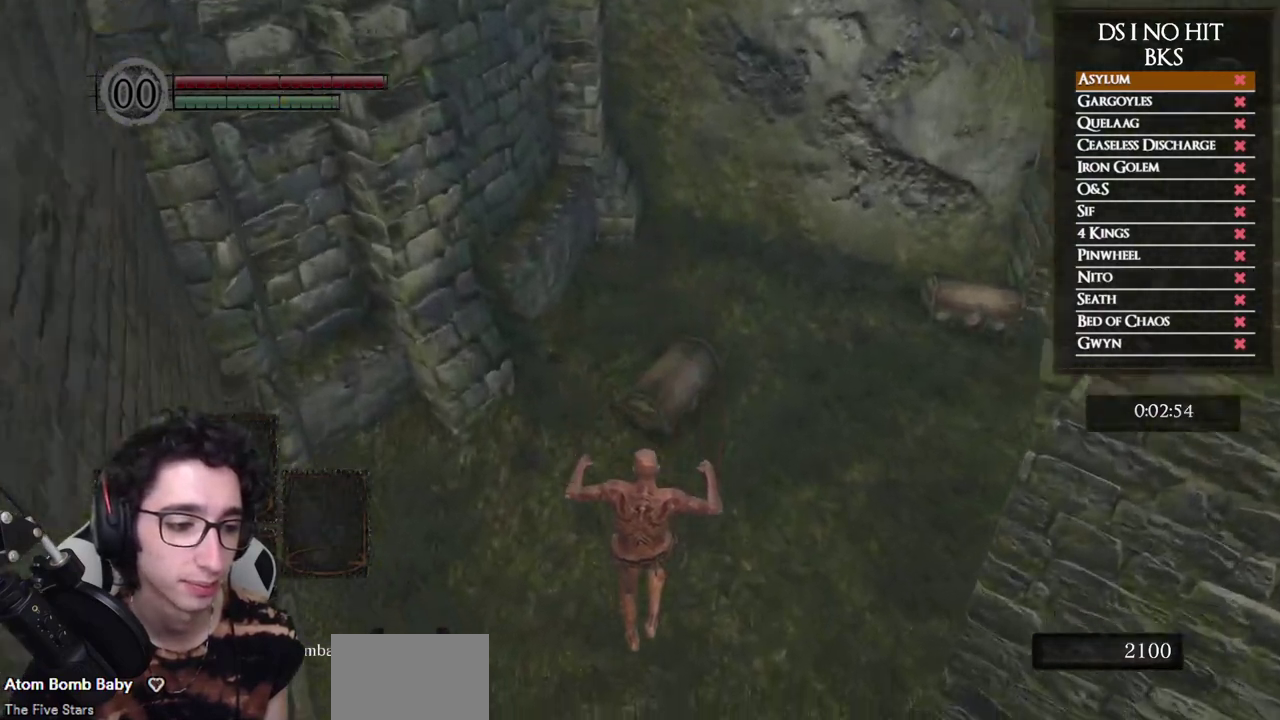
{"buttons": [], "left_stick": "up-right", "right_stick": "center", "events": [[50, "B", "up"], [100, "B", "down"], [200, "B", "up"], [267, "B", "down"], [333, "B", "up"]]}
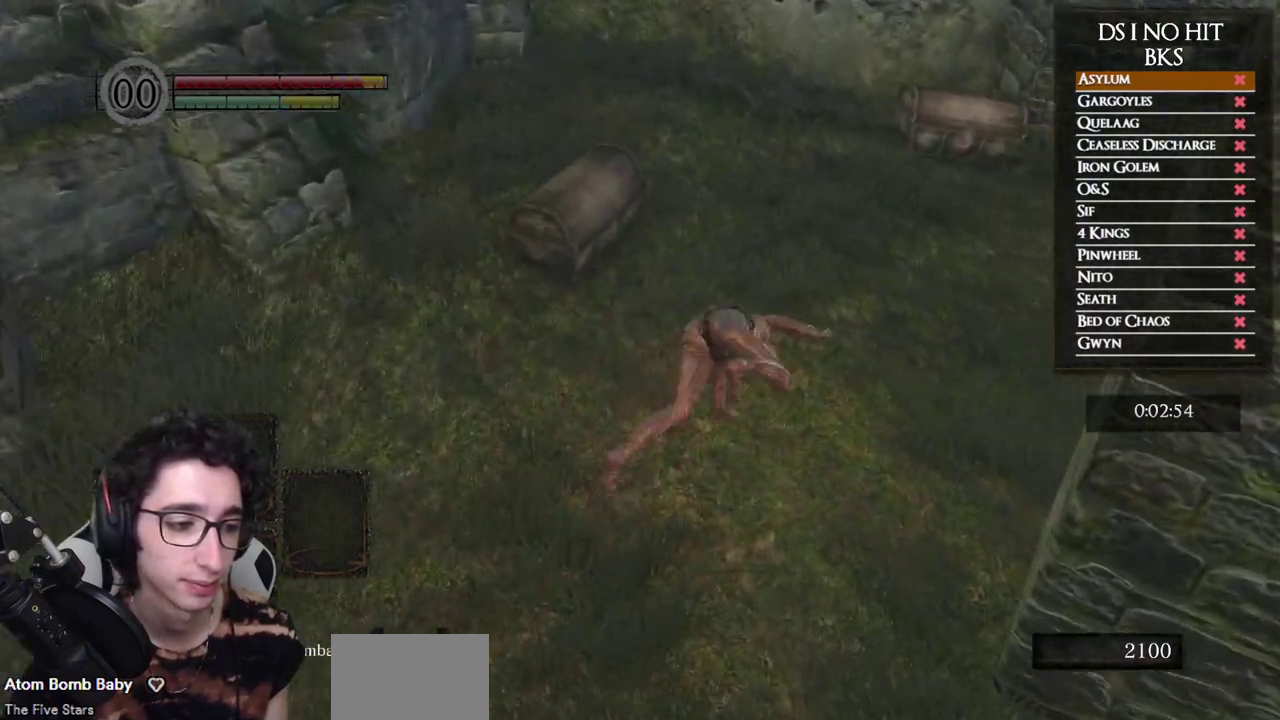
{"buttons": ["B"], "left_stick": "up-right", "right_stick": "center", "events": [[50, "right_stick", "down-right"], [167, "right_stick", "center"], [217, "B", "down"]]}
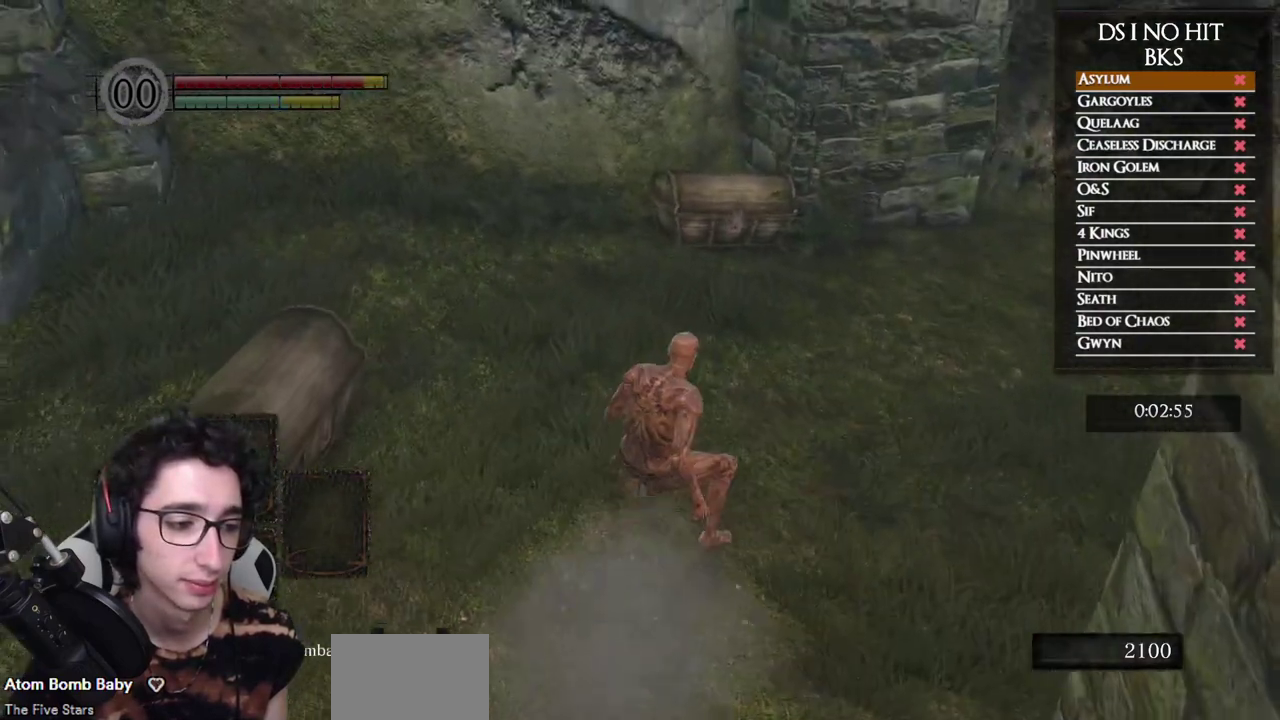
{"buttons": ["B"], "left_stick": "up-right", "right_stick": "center", "events": []}
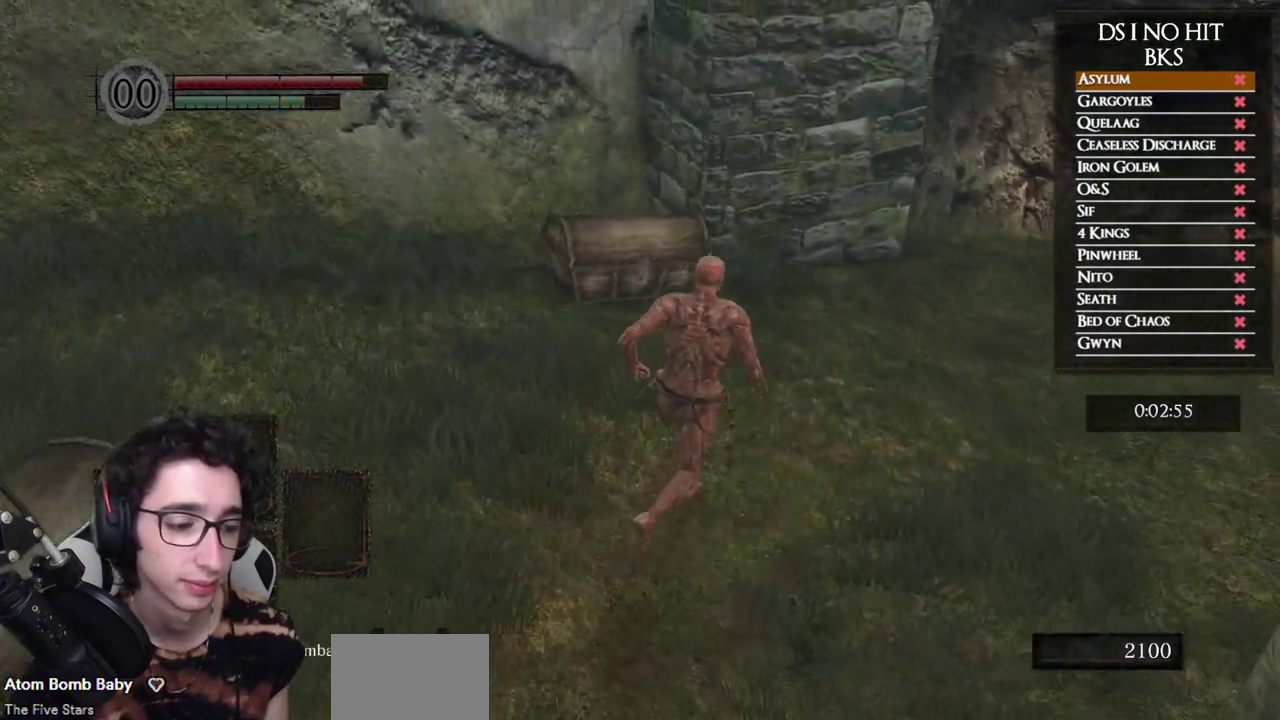
{"buttons": ["A"], "left_stick": "up-left", "right_stick": "center", "events": [[50, "left_stick", "up"], [383, "B", "up"], [500, "A", "down"], [500, "left_stick", "up-left"]]}
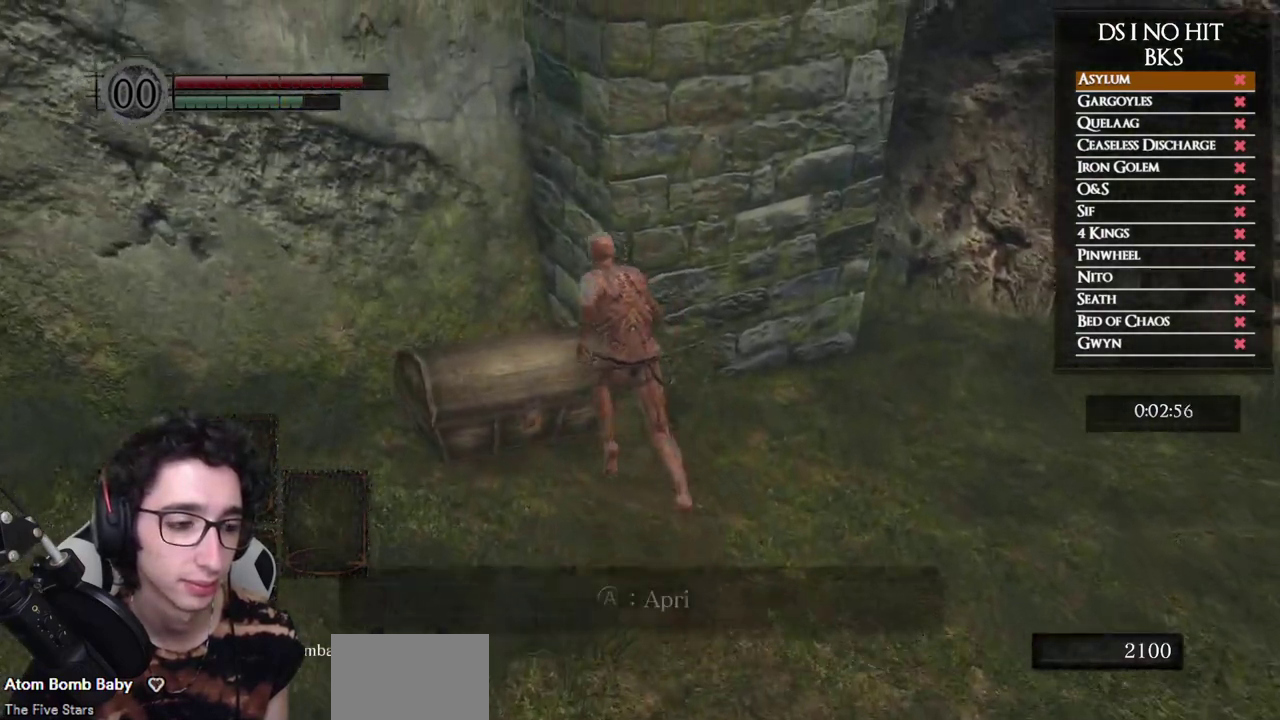
{"buttons": ["A"], "left_stick": "center", "right_stick": "center", "events": [[83, "A", "up"], [150, "A", "down"], [250, "A", "up"], [317, "A", "down"], [400, "A", "up"], [400, "left_stick", "center"], [467, "A", "down"]]}
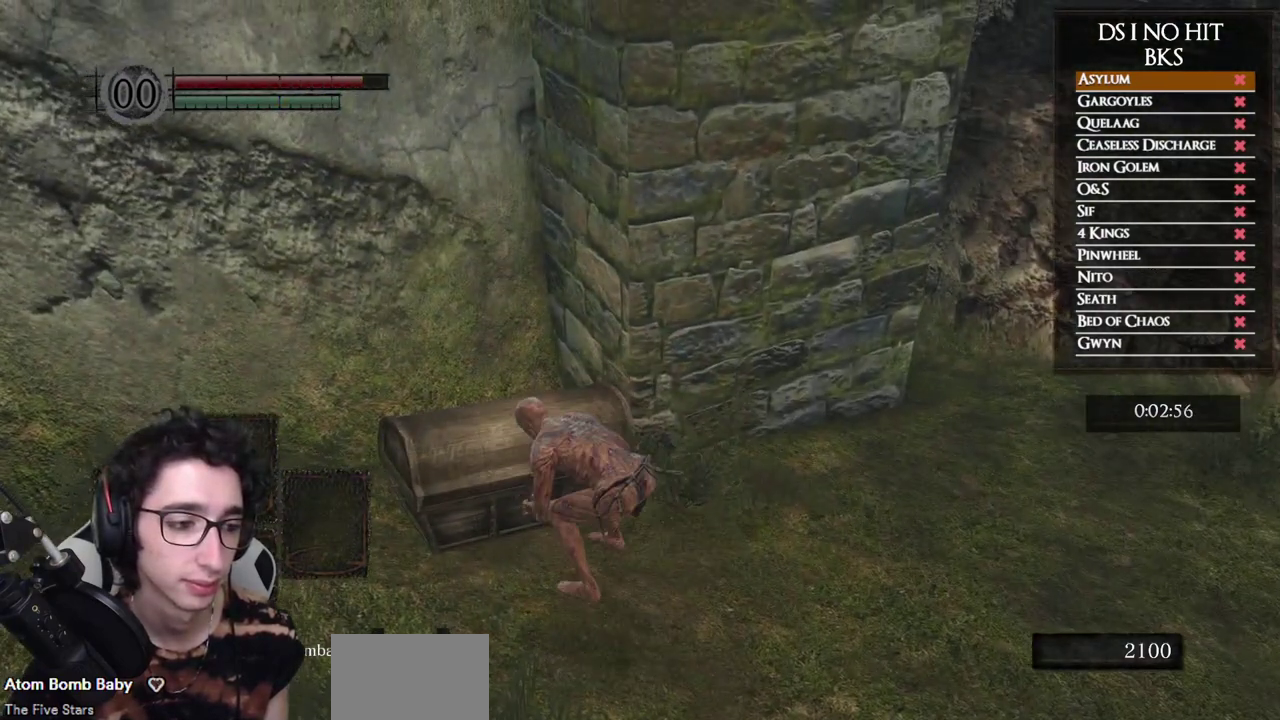
{"buttons": ["A"], "left_stick": "up-left", "right_stick": "center", "events": [[50, "A", "up"], [133, "A", "down"], [133, "left_stick", "up-left"], [233, "A", "up"], [300, "A", "down"], [400, "A", "up"], [467, "A", "down"]]}
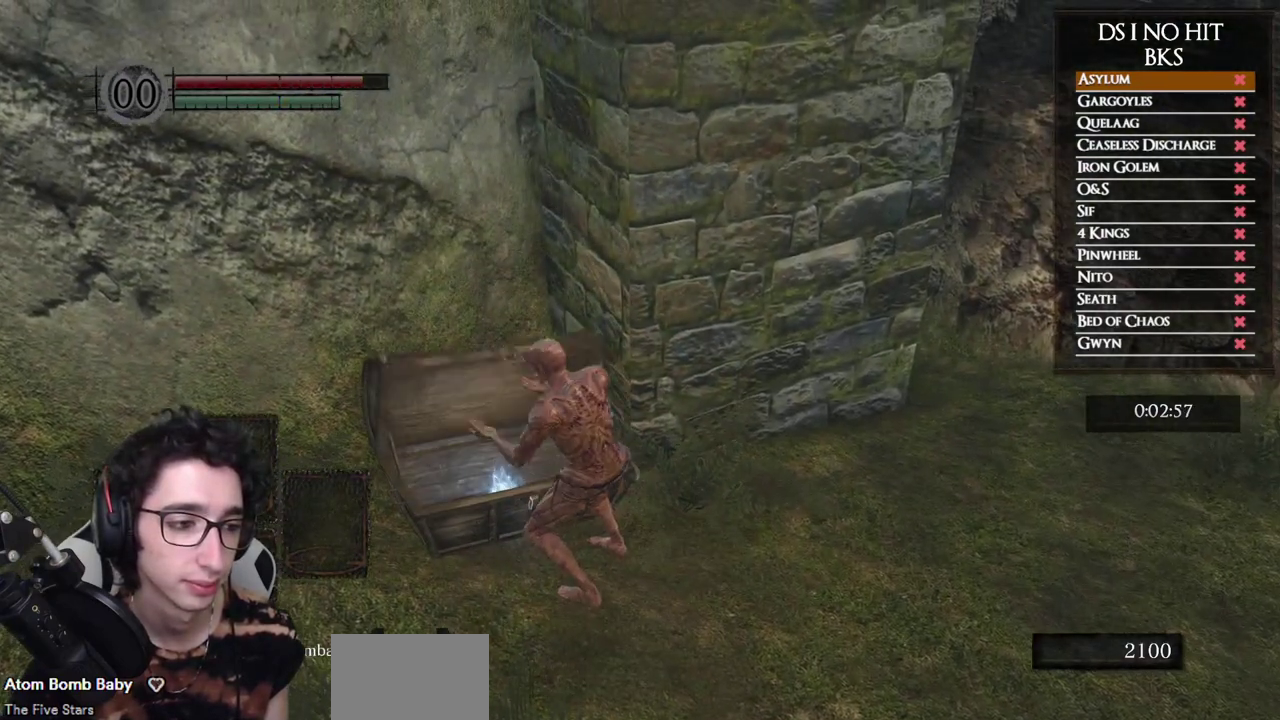
{"buttons": ["A"], "left_stick": "up-left", "right_stick": "center", "events": [[67, "A", "up"], [133, "A", "down"], [250, "A", "up"], [300, "A", "down"], [400, "A", "up"], [467, "A", "down"]]}
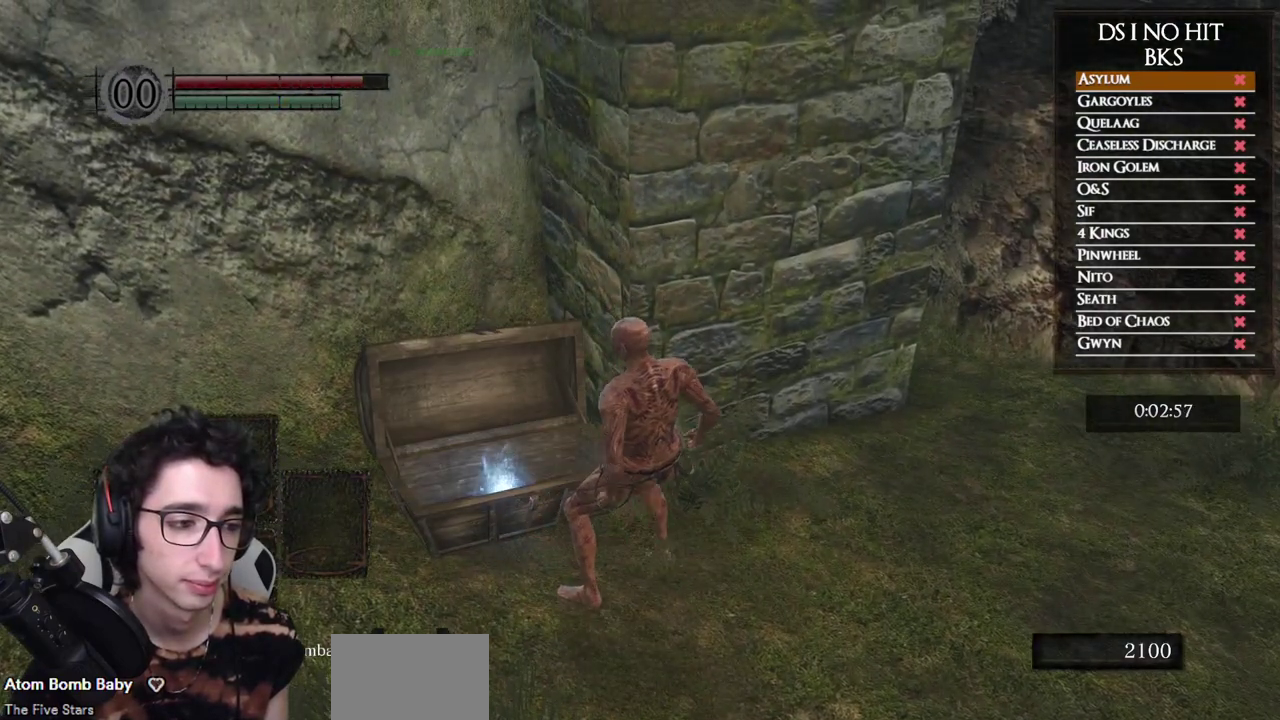
{"buttons": ["A"], "left_stick": "up-left", "right_stick": "center", "events": [[67, "A", "up"], [133, "A", "down"], [233, "A", "up"], [317, "A", "down"], [400, "A", "up"], [450, "A", "down"]]}
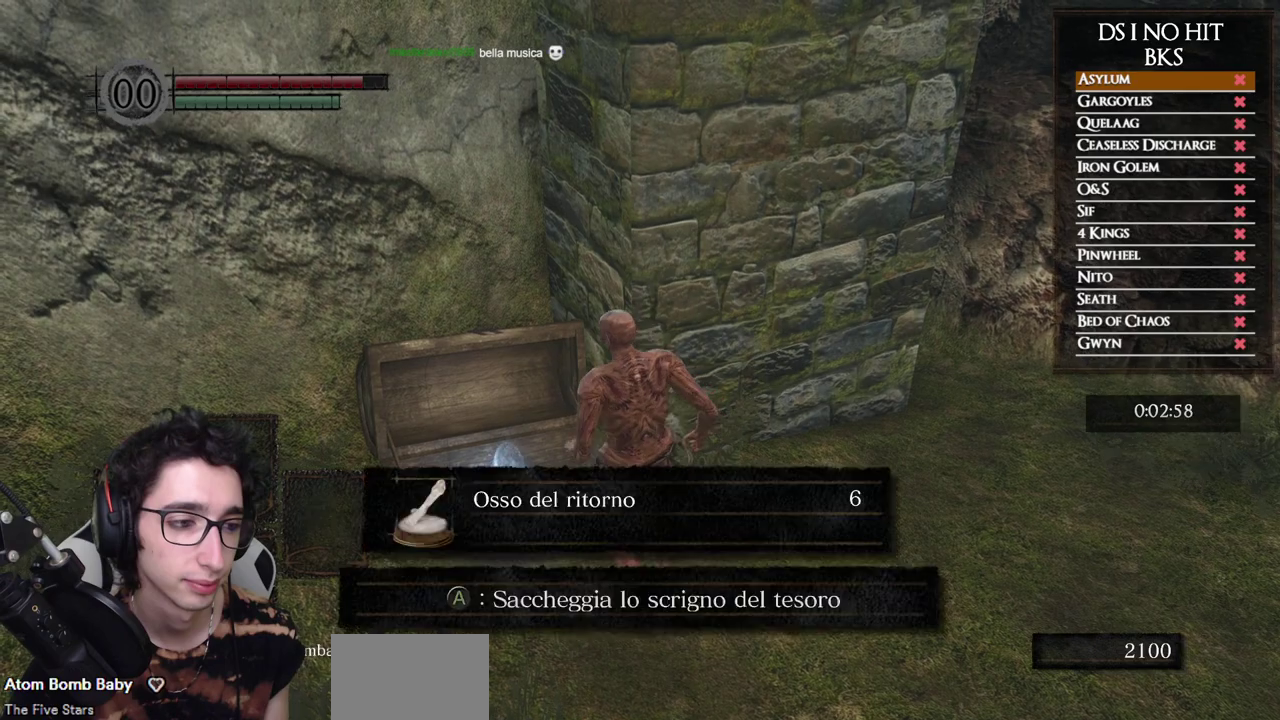
{"buttons": ["A"], "left_stick": "up-right", "right_stick": "center", "events": [[50, "A", "up"], [133, "A", "down"], [217, "A", "up"], [217, "left_stick", "center"], [283, "A", "down"], [367, "A", "up"], [417, "left_stick", "up-right"], [433, "A", "down"]]}
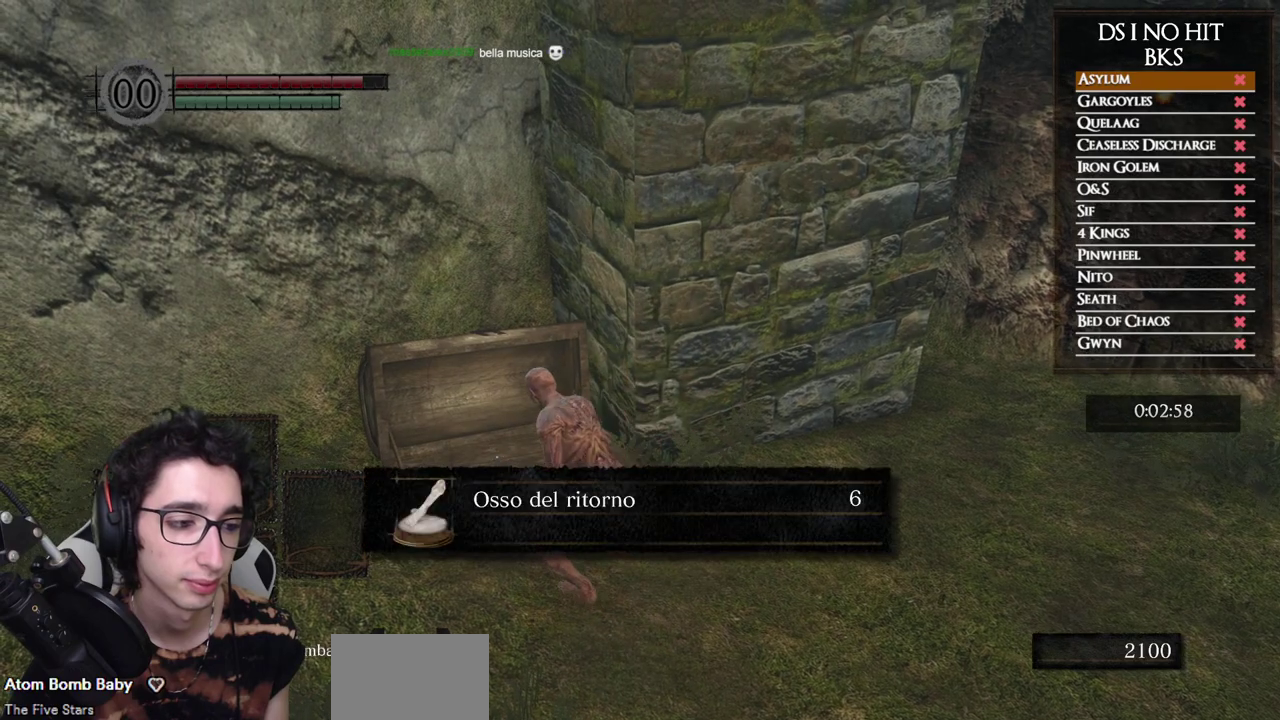
{"buttons": [], "left_stick": "up-right", "right_stick": "center", "events": [[17, "A", "up"], [83, "A", "down"], [167, "A", "up"], [333, "right_stick", "down-left"], [433, "right_stick", "center"]]}
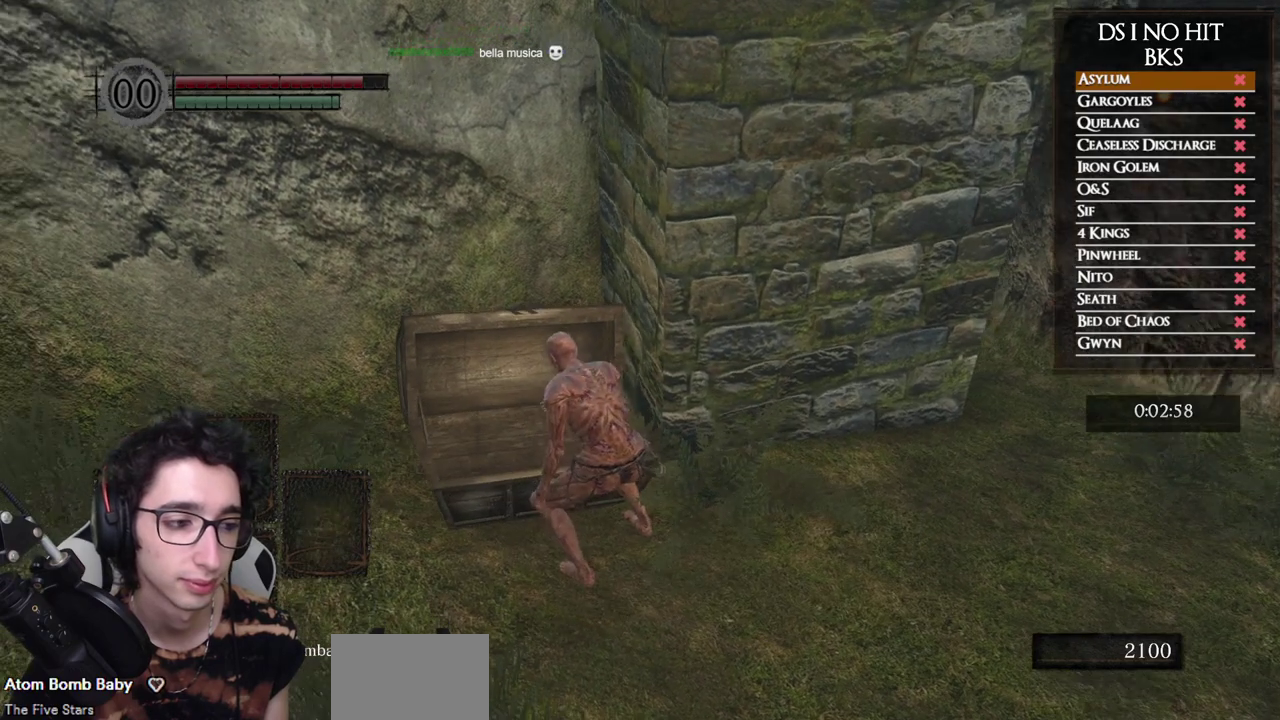
{"buttons": ["B"], "left_stick": "right", "right_stick": "center", "events": [[50, "B", "down"], [133, "left_stick", "right"]]}
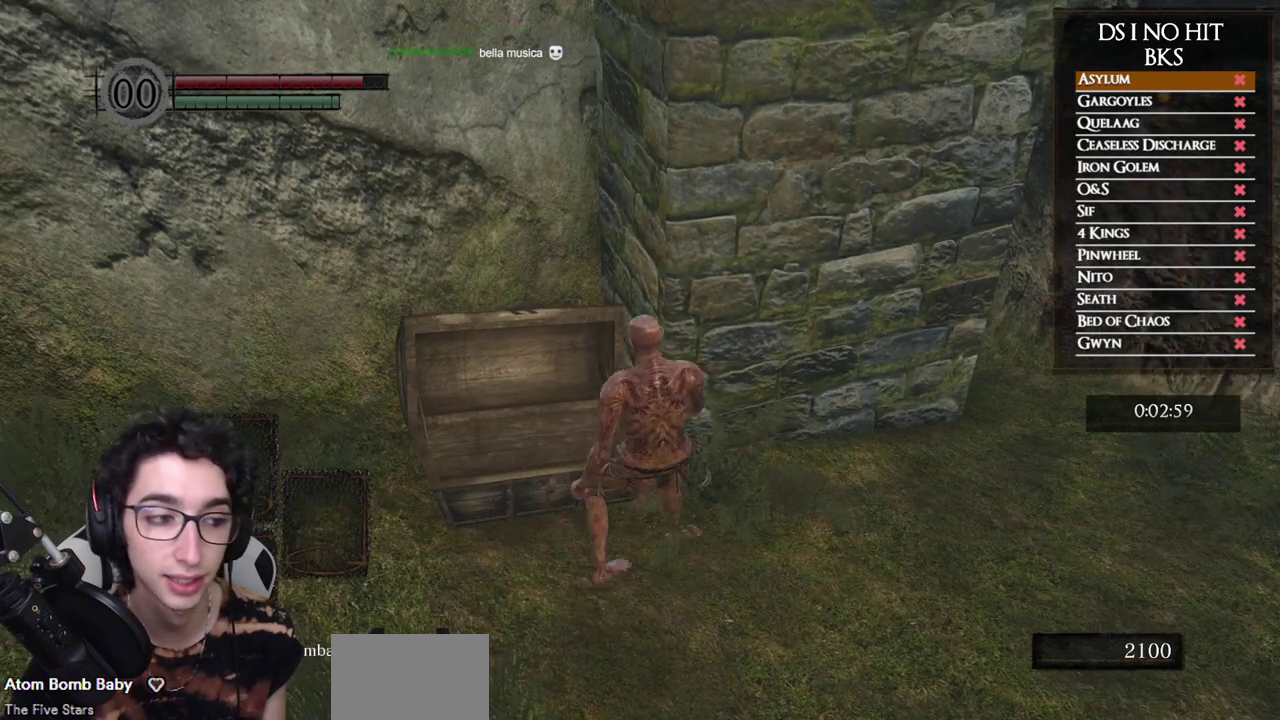
{"buttons": ["B"], "left_stick": "up-right", "right_stick": "center", "events": [[350, "left_stick", "up-right"]]}
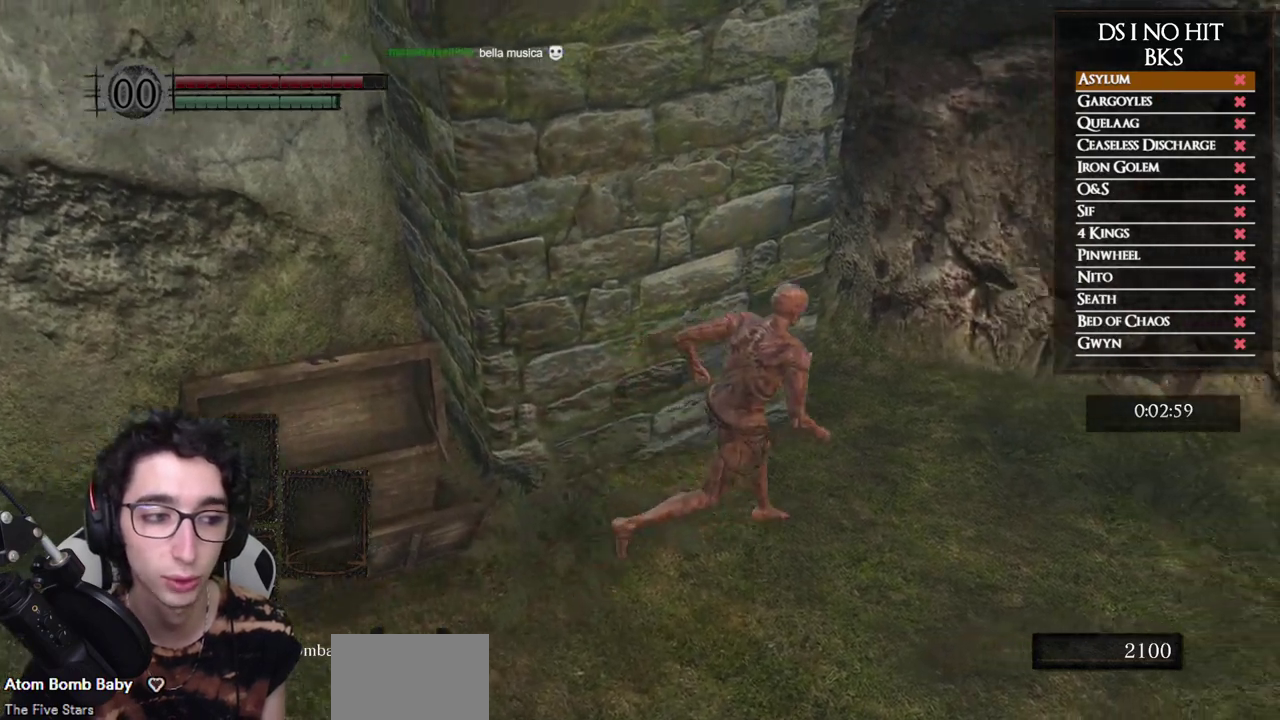
{"buttons": ["B"], "left_stick": "up-right", "right_stick": "left", "events": [[67, "right_stick", "left"]]}
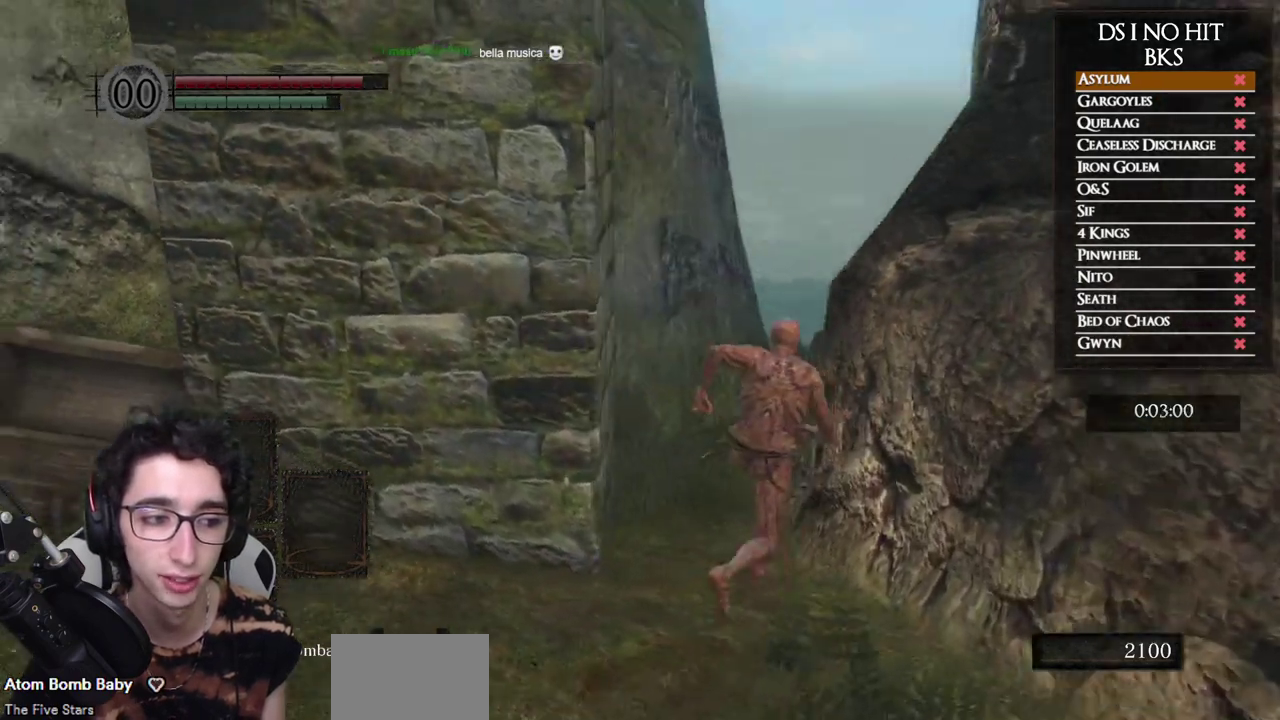
{"buttons": ["B"], "left_stick": "up", "right_stick": "center", "events": [[33, "right_stick", "center"], [50, "left_stick", "up"], [333, "right_stick", "down"], [467, "right_stick", "center"]]}
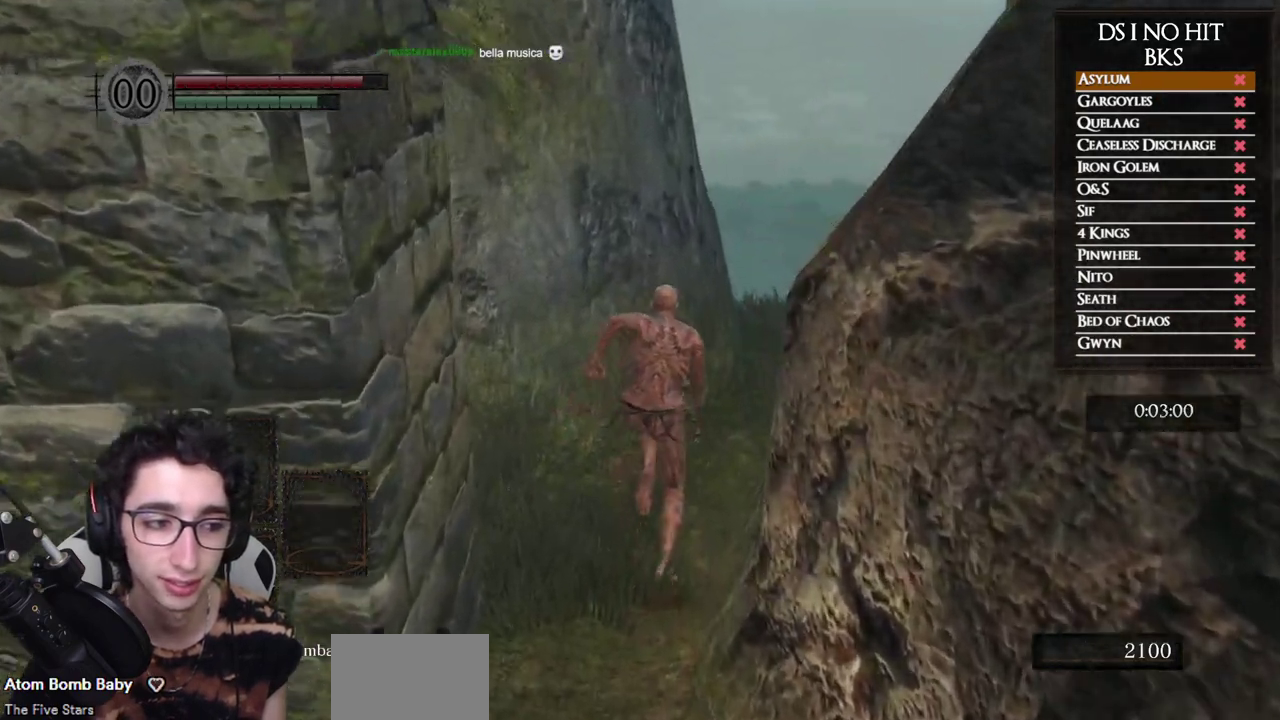
{"buttons": ["B"], "left_stick": "up", "right_stick": "down-right", "events": [[150, "right_stick", "down-right"], [300, "right_stick", "center"], [433, "right_stick", "down-right"]]}
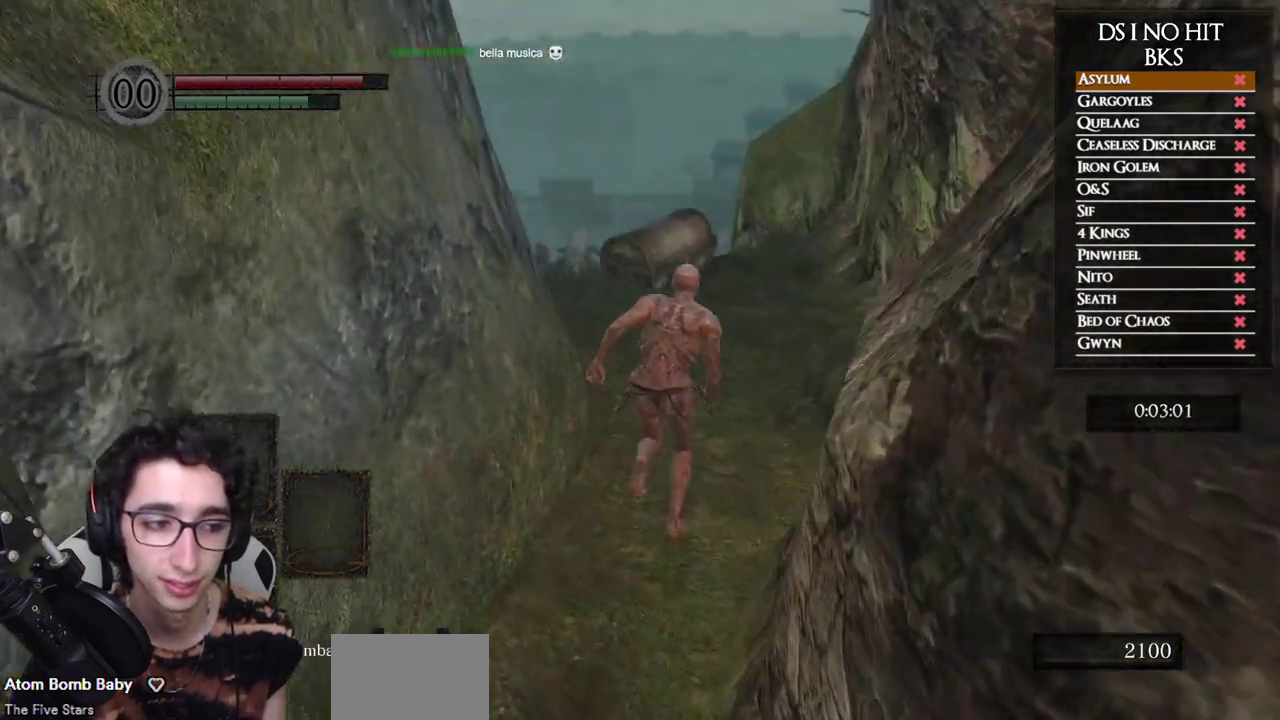
{"buttons": [], "left_stick": "up", "right_stick": "center", "events": [[67, "right_stick", "center"], [433, "B", "up"]]}
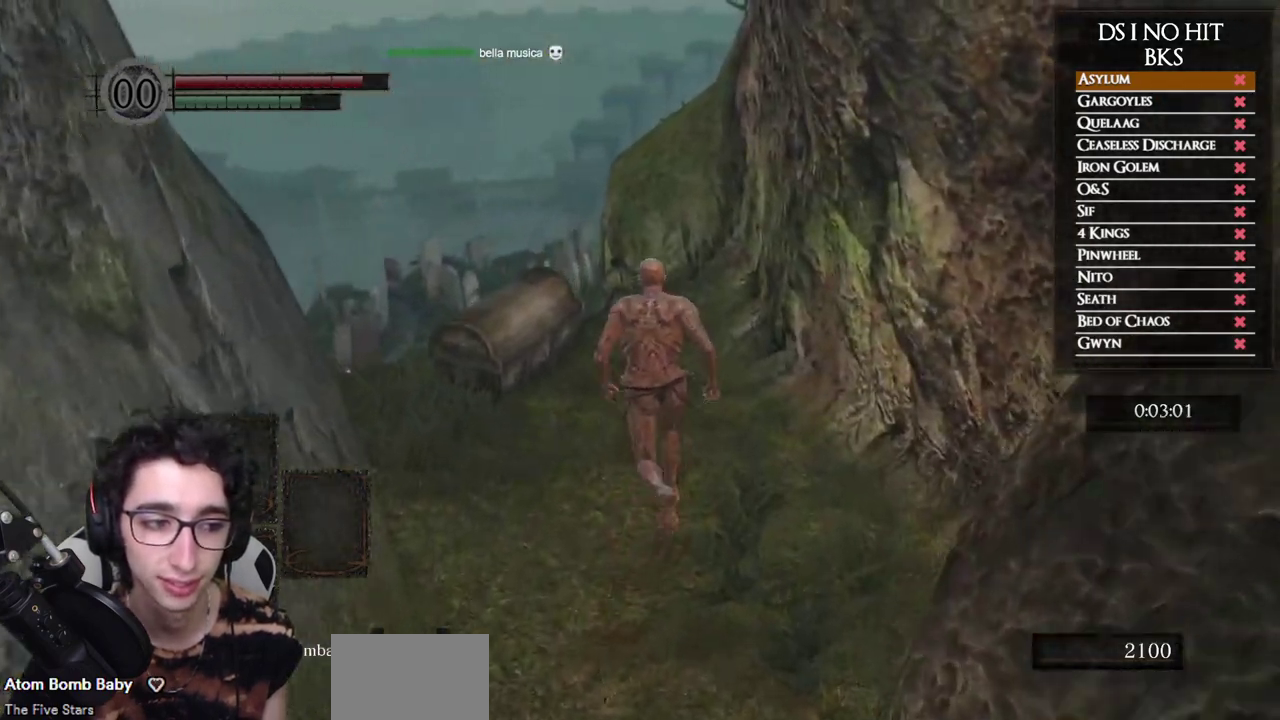
{"buttons": ["A"], "left_stick": "up", "right_stick": "center", "events": [[50, "A", "down"], [150, "A", "up"], [217, "A", "down"], [283, "A", "up"], [350, "A", "down"], [433, "A", "up"], [500, "A", "down"]]}
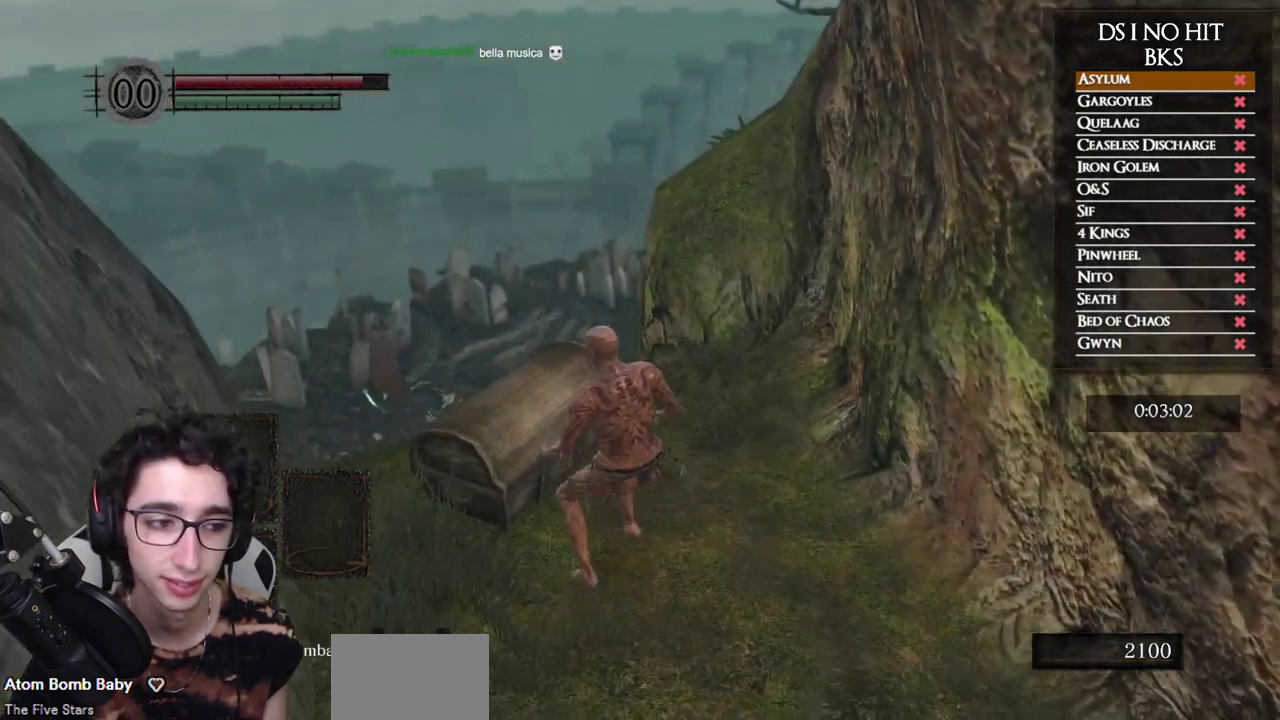
{"buttons": [], "left_stick": "up-left", "right_stick": "center", "events": [[100, "A", "up"], [117, "left_stick", "center"], [150, "A", "down"], [233, "A", "up"], [350, "left_stick", "up"], [417, "left_stick", "up-left"]]}
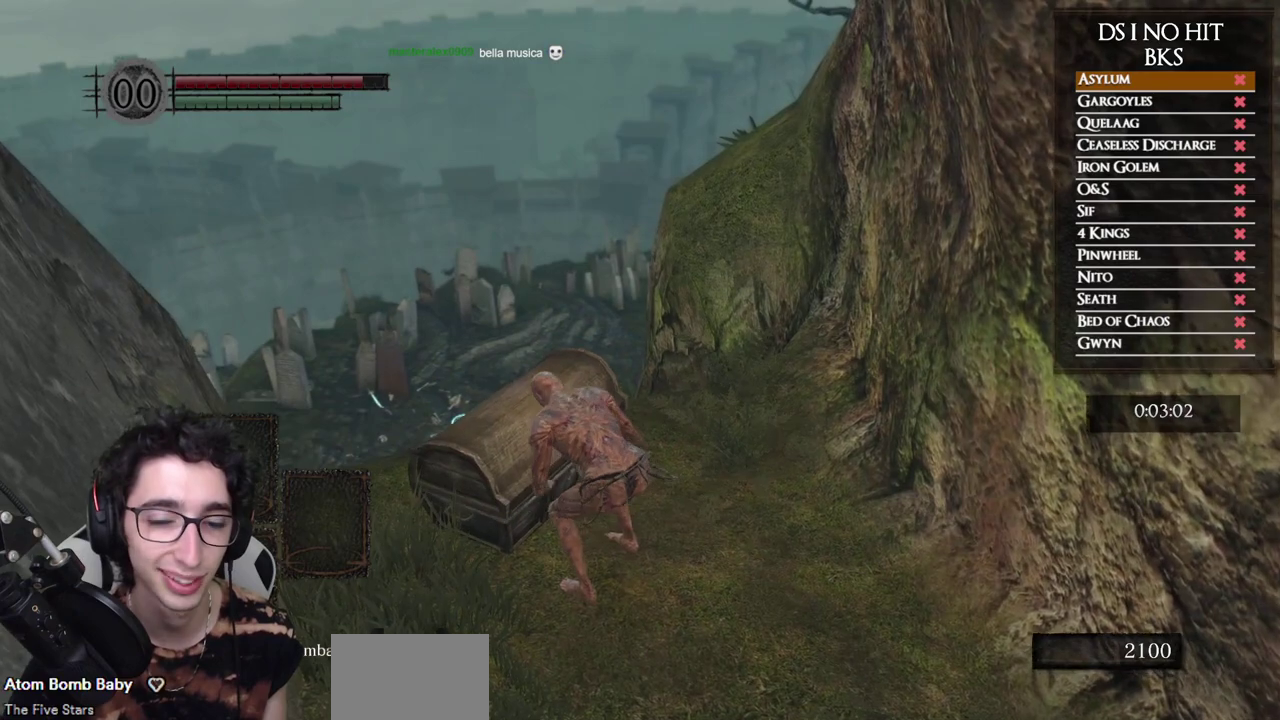
{"buttons": ["A"], "left_stick": "up-left", "right_stick": "center", "events": [[33, "right_stick", "down"], [150, "right_stick", "center"], [267, "A", "down"], [350, "A", "up"], [433, "A", "down"]]}
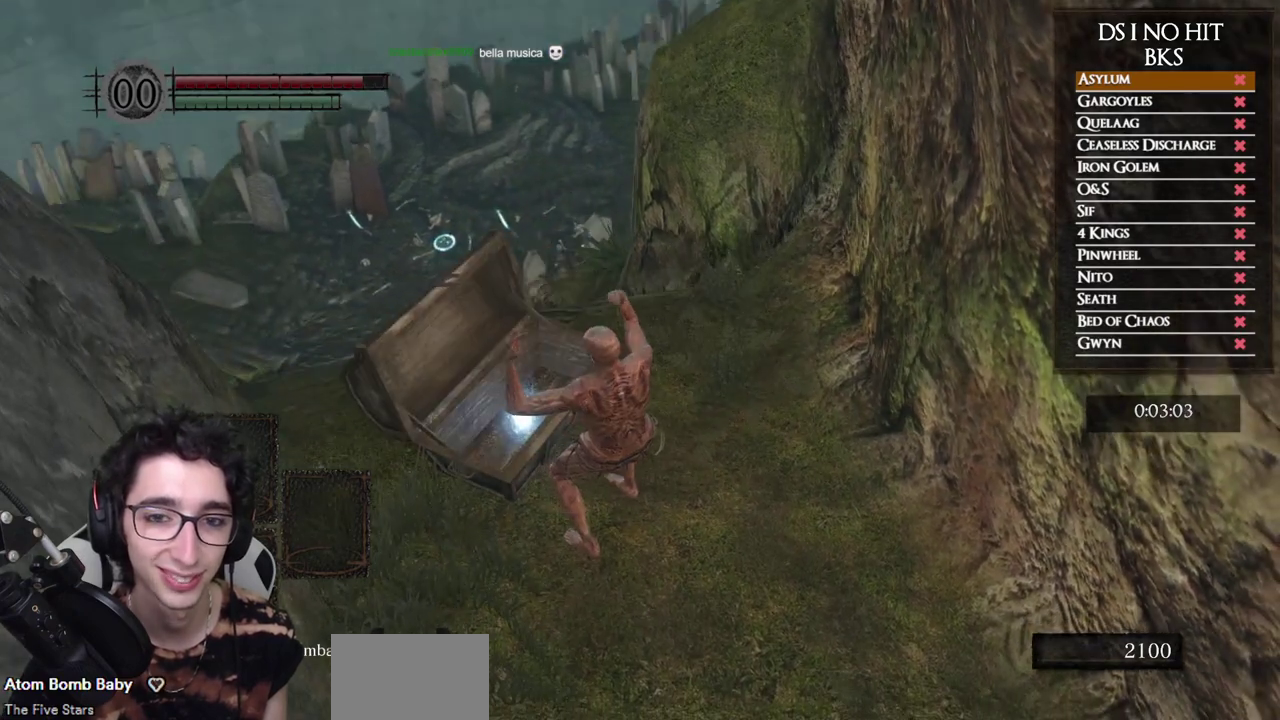
{"buttons": [], "left_stick": "up-left", "right_stick": "center", "events": [[17, "A", "up"], [83, "A", "down"], [183, "A", "up"], [250, "A", "down"], [333, "A", "up"], [417, "A", "down"], [500, "A", "up"]]}
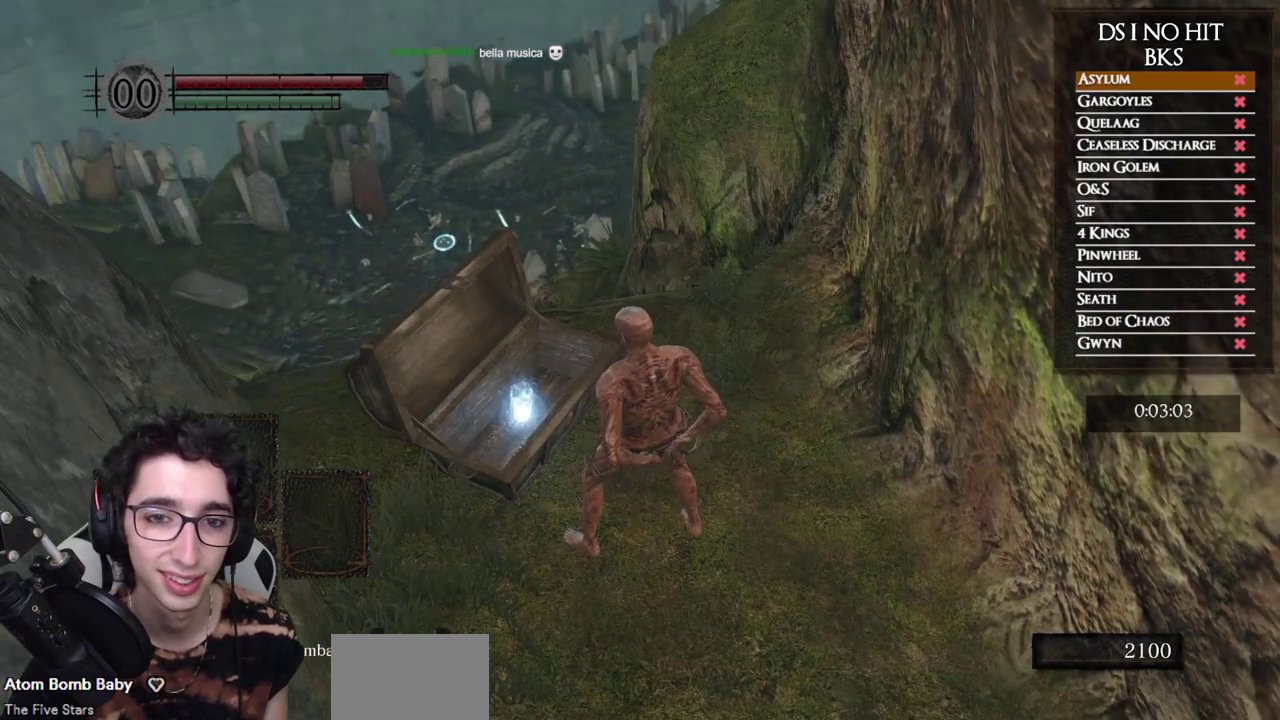
{"buttons": [], "left_stick": "up", "right_stick": "center", "events": [[50, "A", "down"], [150, "A", "up"], [217, "A", "down"], [317, "A", "up"], [383, "A", "down"], [400, "left_stick", "up"], [483, "A", "up"]]}
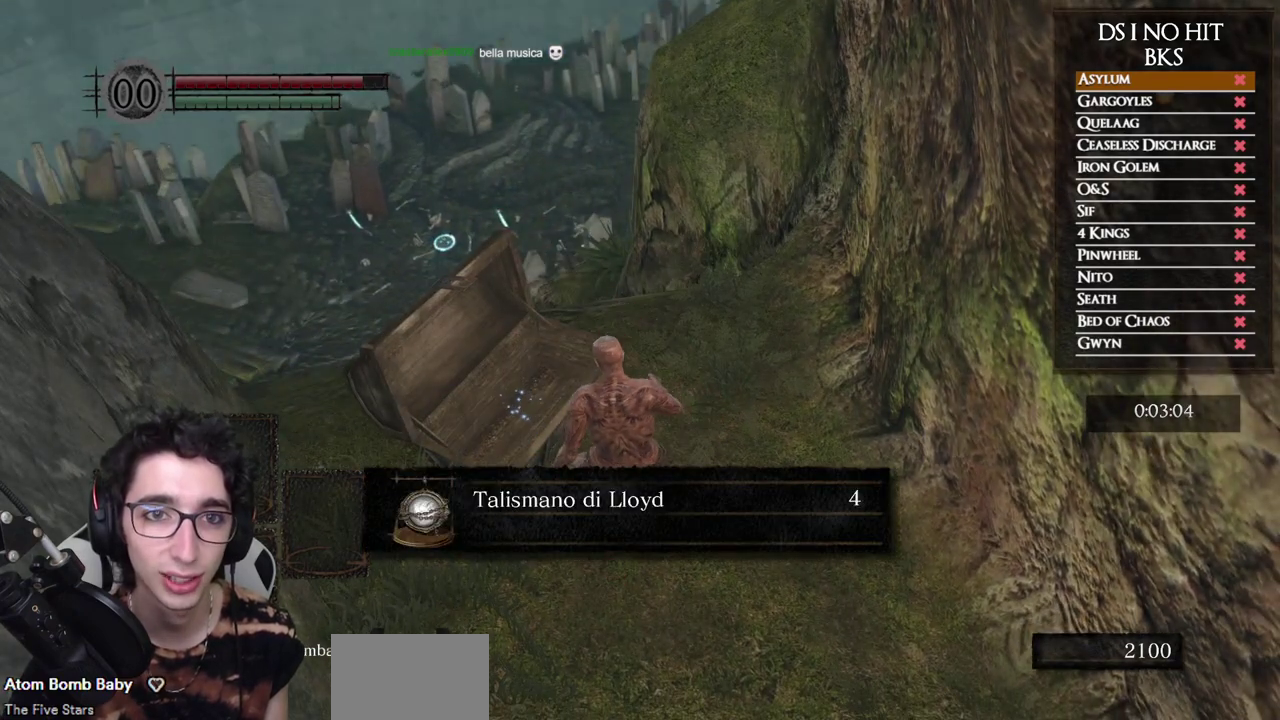
{"buttons": ["A"], "left_stick": "up", "right_stick": "center", "events": [[50, "A", "down"], [133, "A", "up"], [200, "A", "down"], [283, "A", "up"], [350, "A", "down"], [417, "A", "up"], [483, "A", "down"]]}
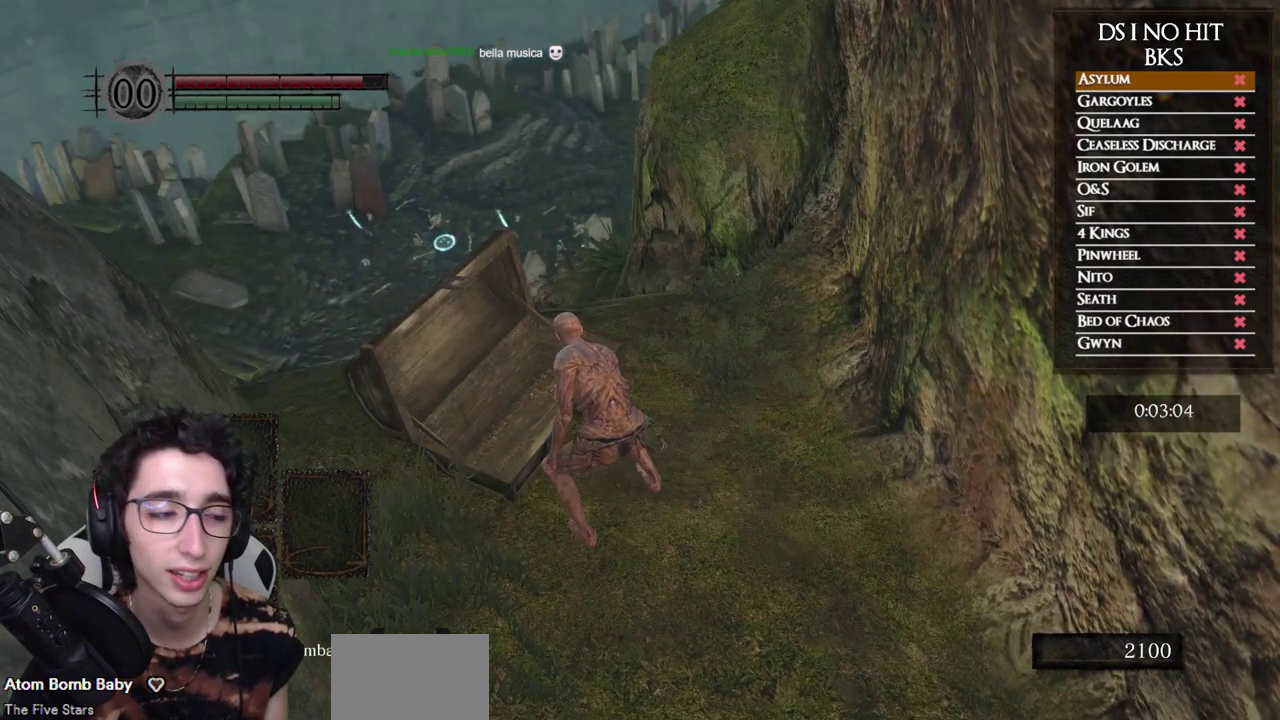
{"buttons": ["B"], "left_stick": "up", "right_stick": "center", "events": [[50, "A", "up"], [167, "right_stick", "down"], [317, "right_stick", "center"], [417, "B", "down"]]}